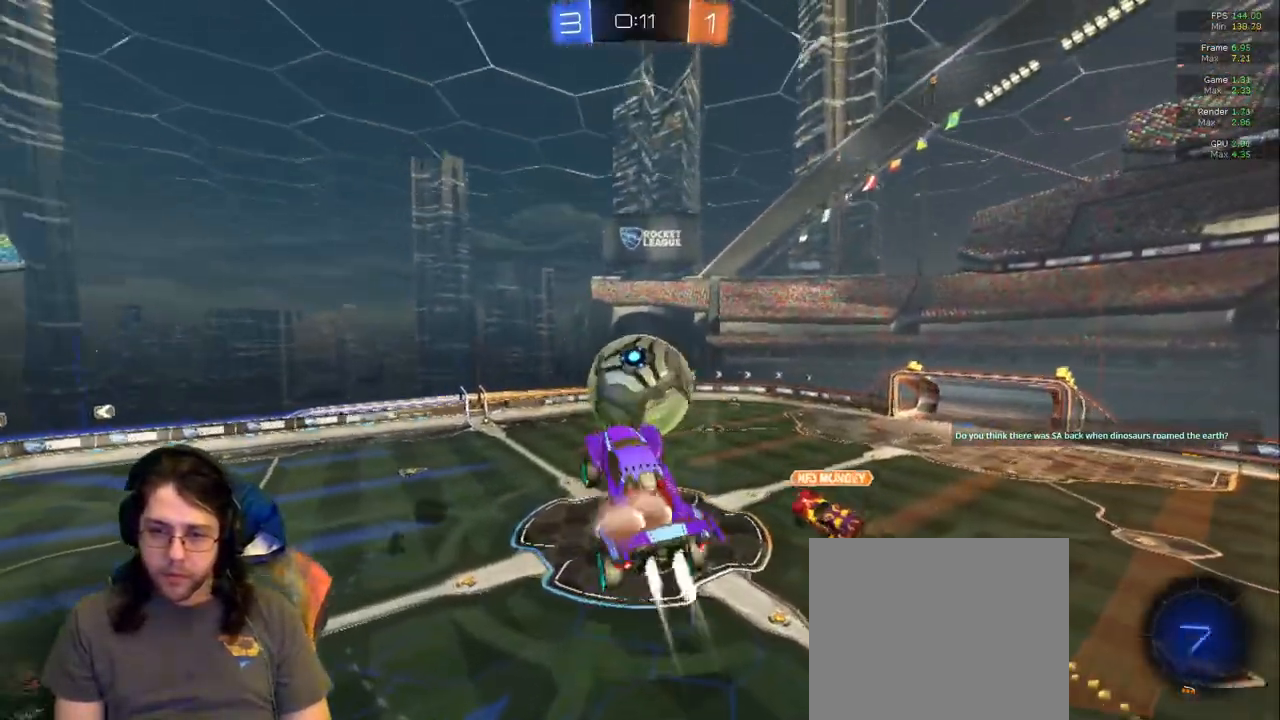
Gameplay with a controller (PlayStation layout); each line is a JSON object with the inputs held at the frame after it (dt_ms = milliseconds from this image to that frame). "events" lists button and stick changes between this image and that frame as [ms after this image, input, new state], when the widget could be followed in between. Not read: L3 R2 R3.
{"dt_ms": 500, "buttons": [], "left_stick": "center", "right_stick": "center", "events": [[33, "R1", "up"], [33, "left_stick", "center"], [317, "left_stick", "up"], [450, "left_stick", "center"]]}
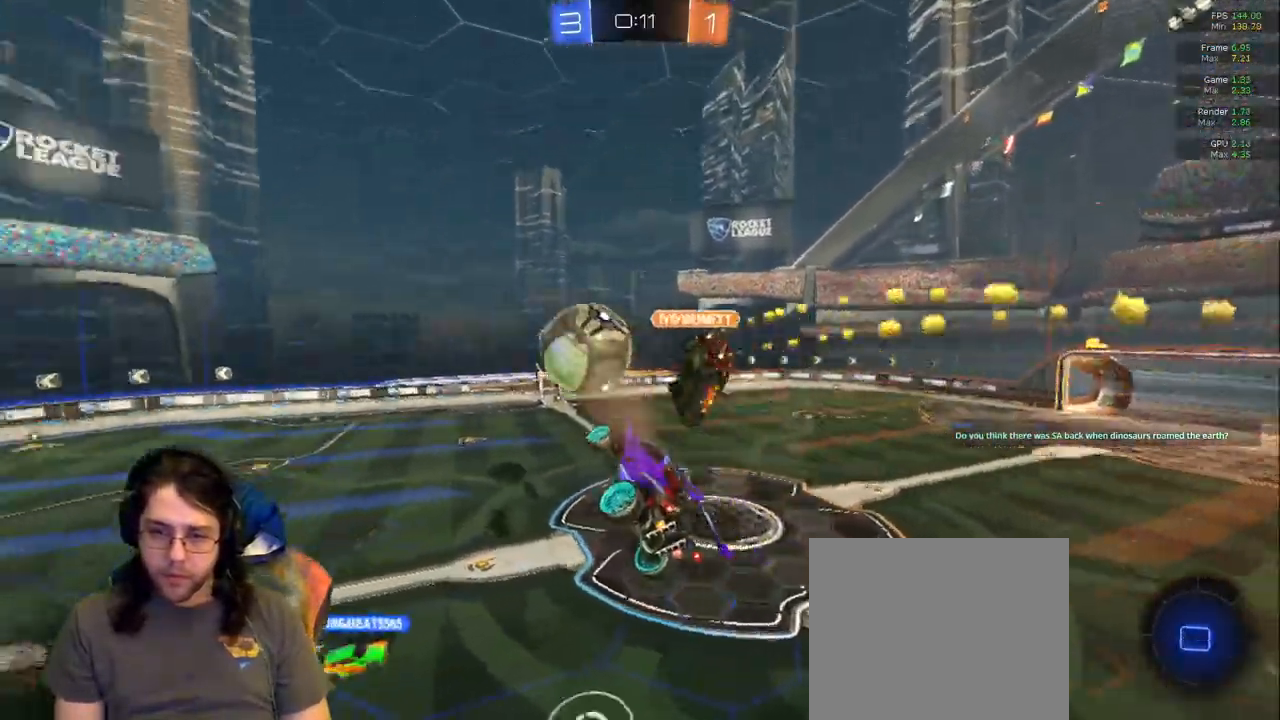
{"dt_ms": 500, "buttons": [], "left_stick": "center", "right_stick": "center", "events": [[200, "TRIANGLE", "down"], [267, "TRIANGLE", "up"], [283, "L1", "down"], [450, "L1", "up"]]}
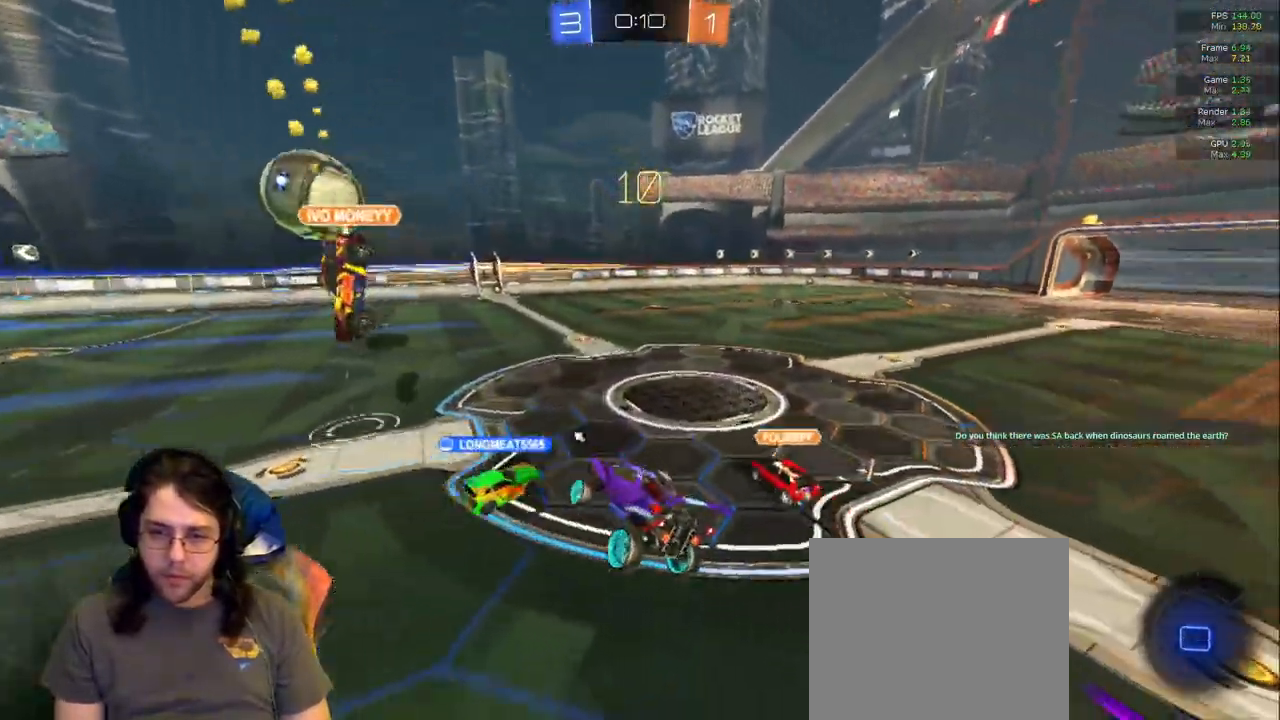
{"dt_ms": 500, "buttons": [], "left_stick": "left", "right_stick": "center", "events": [[167, "left_stick", "left"]]}
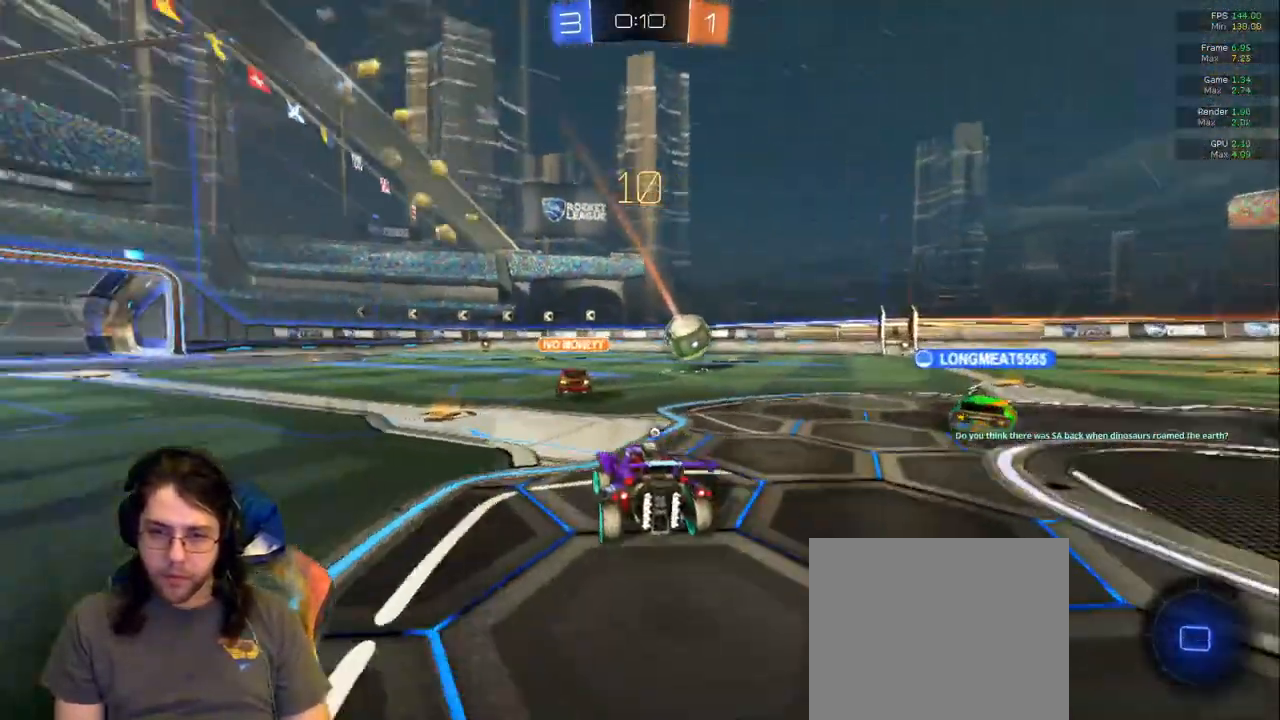
{"dt_ms": 500, "buttons": ["TRIANGLE"], "left_stick": "up-right", "right_stick": "center"}
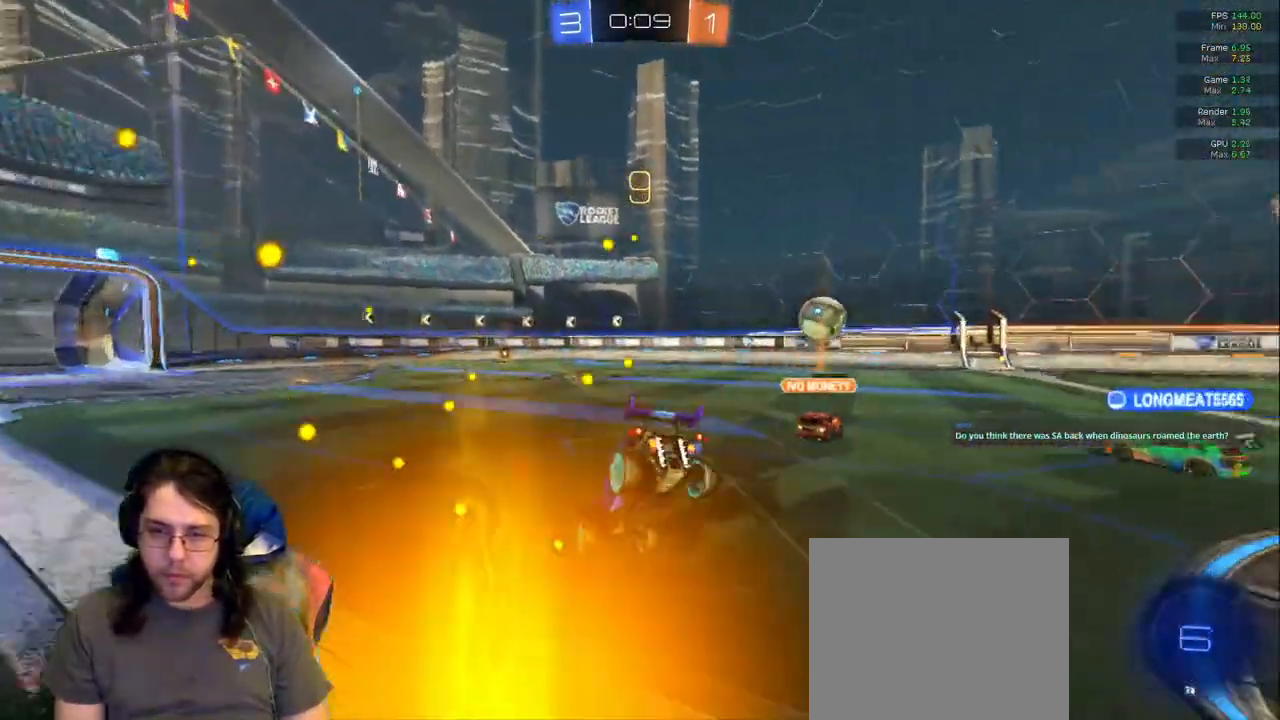
{"dt_ms": 500, "buttons": [], "left_stick": "center", "right_stick": "center", "events": [[17, "left_stick", "center"], [33, "TRIANGLE", "up"]]}
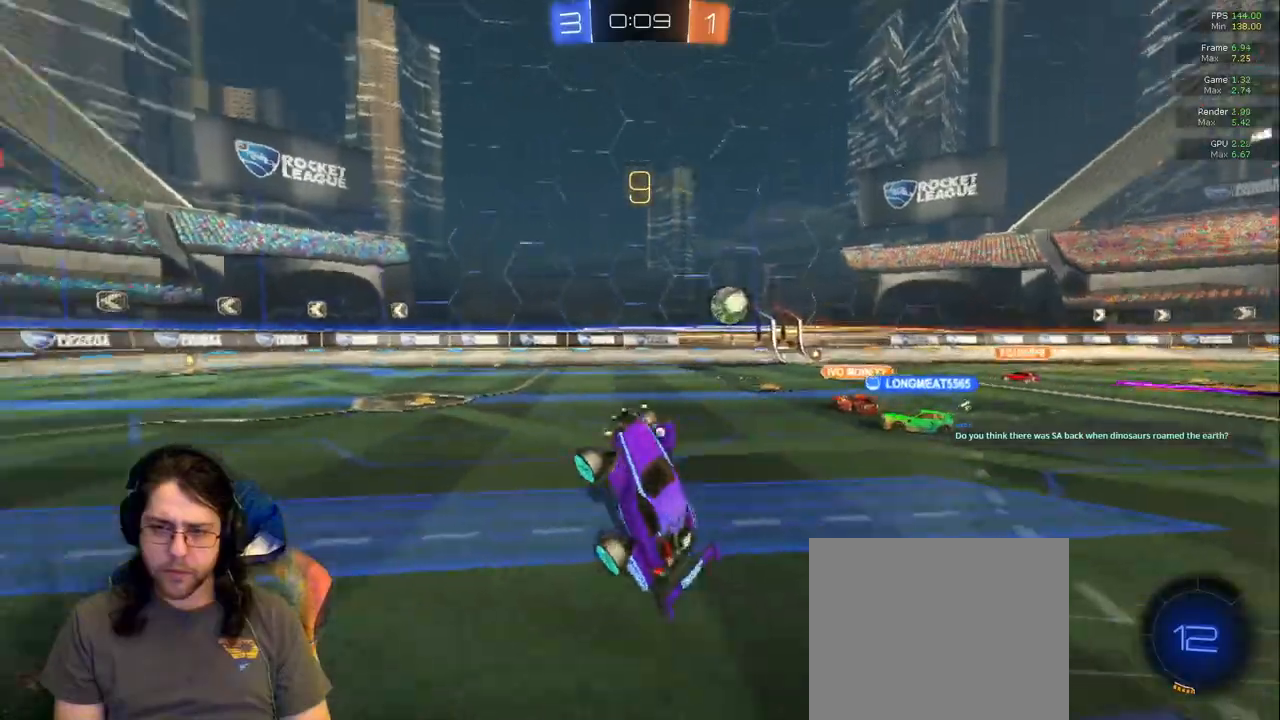
{"dt_ms": 500, "buttons": [], "left_stick": "right", "right_stick": "center", "events": [[483, "left_stick", "right"]]}
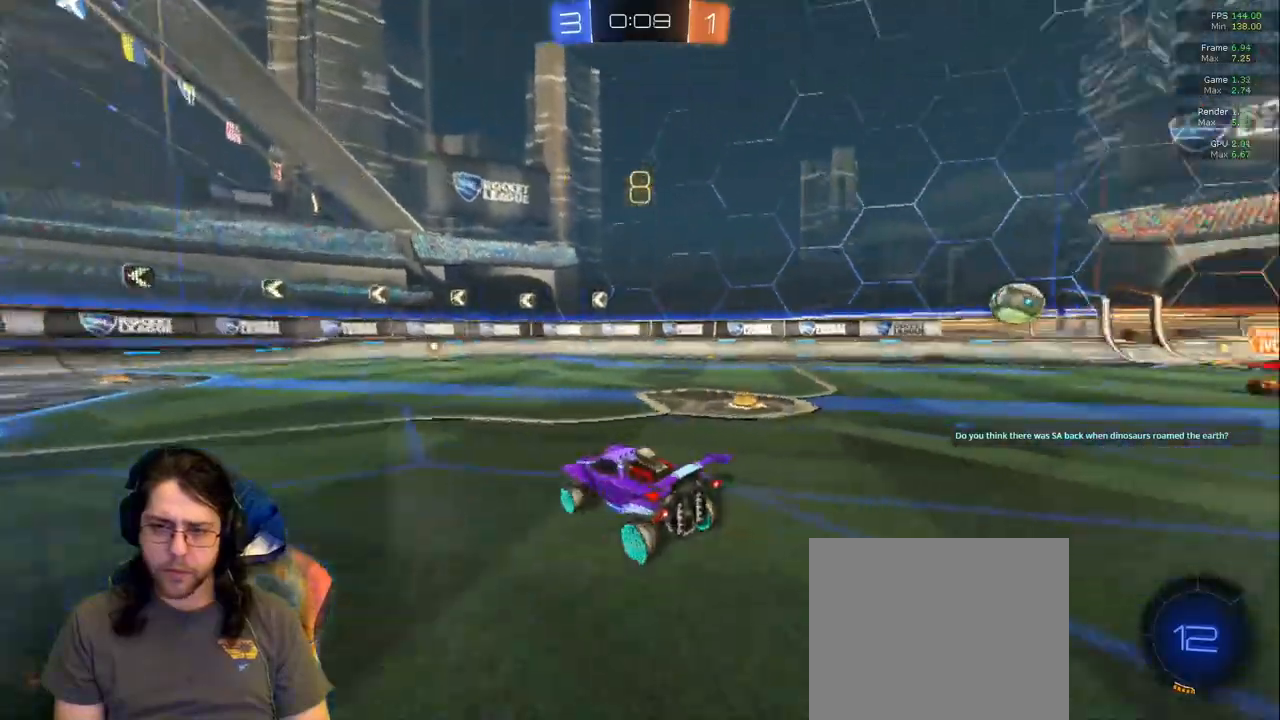
{"dt_ms": 500, "buttons": [], "left_stick": "center", "right_stick": "center", "events": [[167, "left_stick", "center"]]}
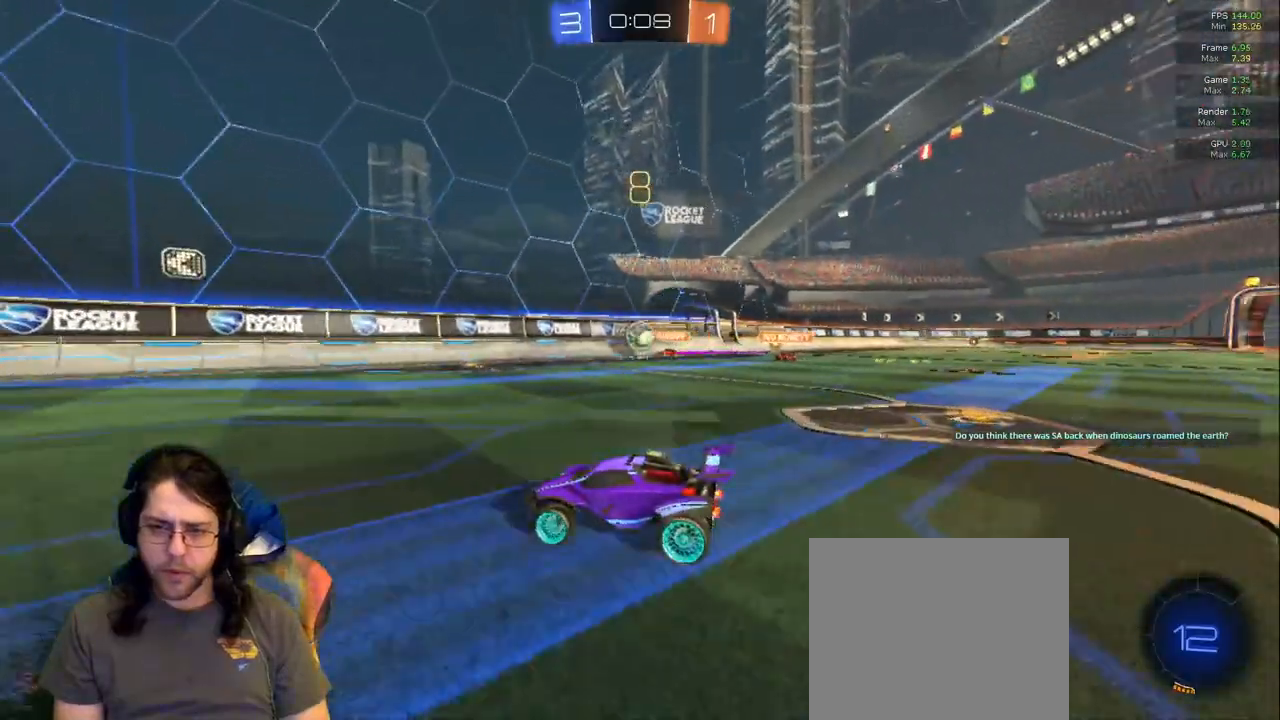
{"dt_ms": 500, "buttons": ["TRIANGLE"], "left_stick": "center", "right_stick": "center"}
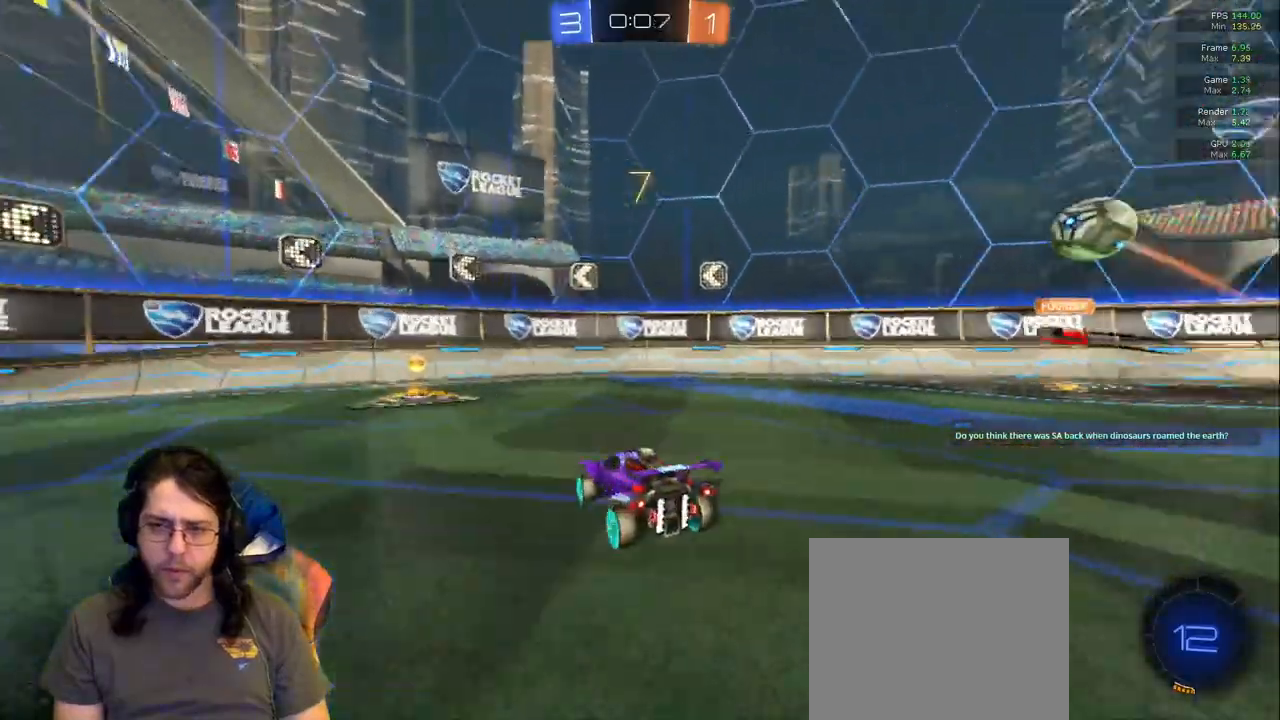
{"dt_ms": 500, "buttons": [], "left_stick": "left", "right_stick": "center"}
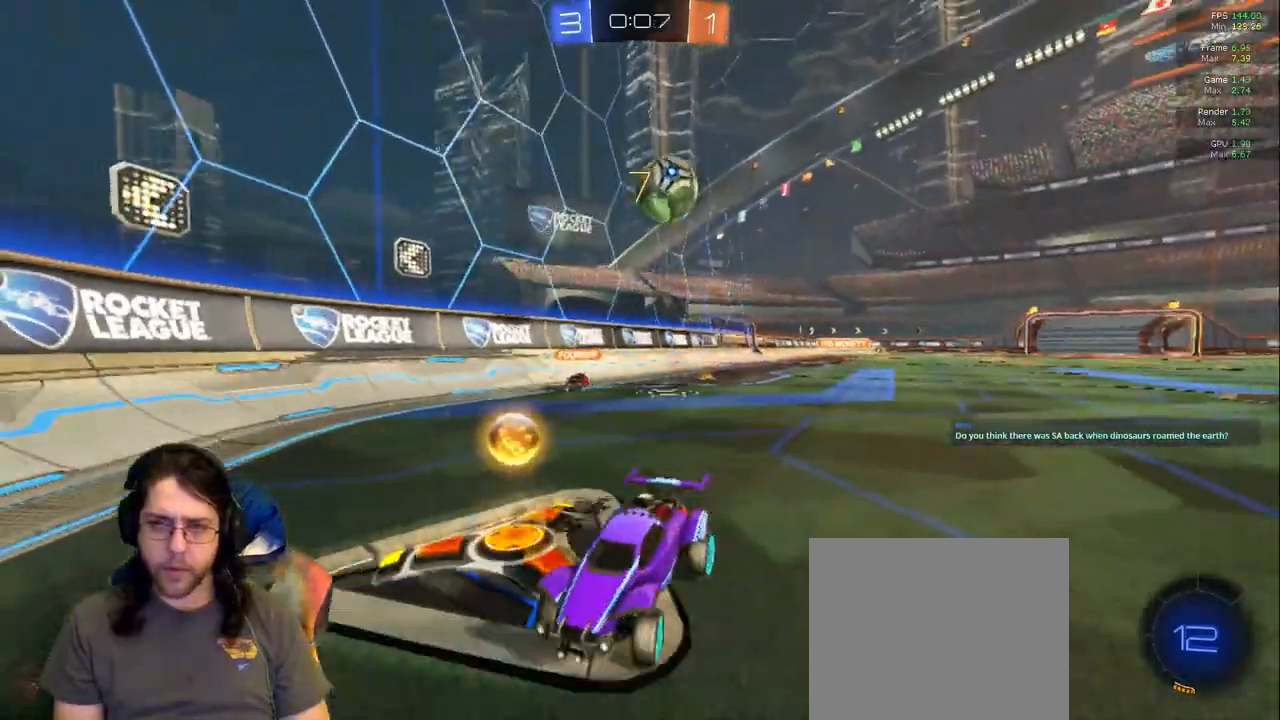
{"dt_ms": 500, "buttons": ["L2"], "left_stick": "center", "right_stick": "center", "events": [[250, "left_stick", "down-right"], [400, "L2", "down"], [417, "left_stick", "left"], [483, "left_stick", "center"]]}
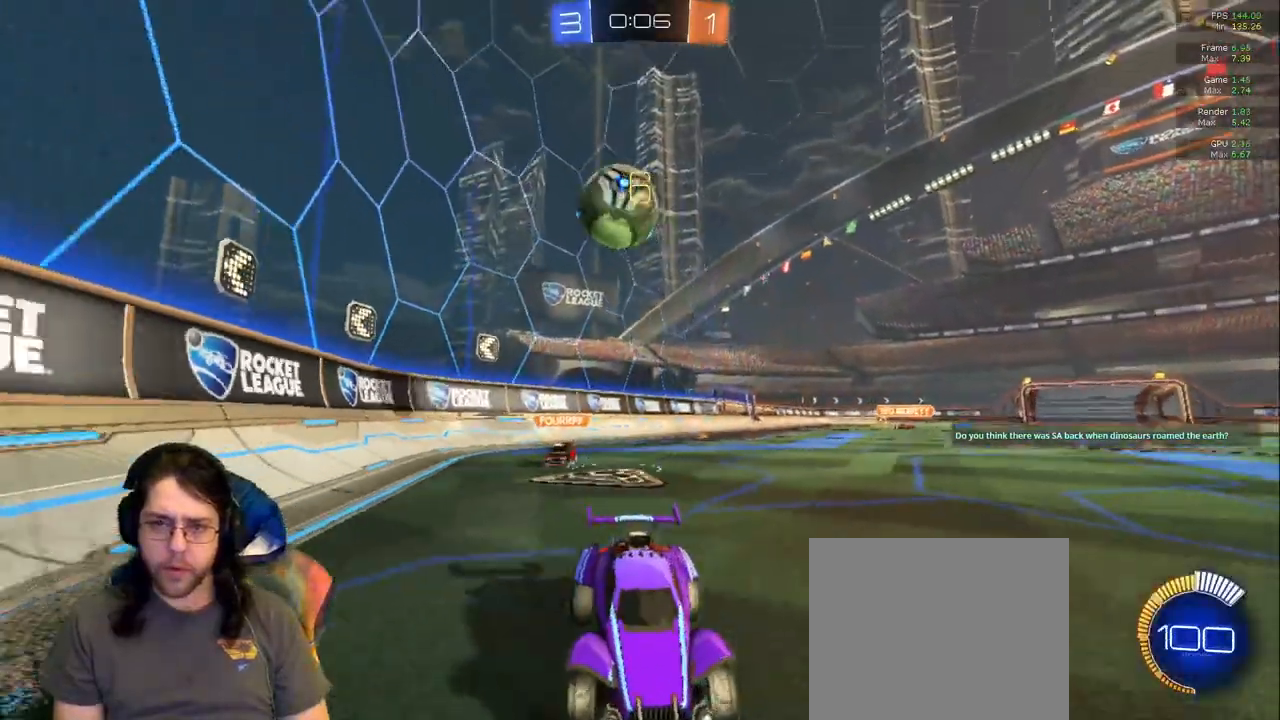
{"dt_ms": 500, "buttons": [], "left_stick": "left", "right_stick": "center"}
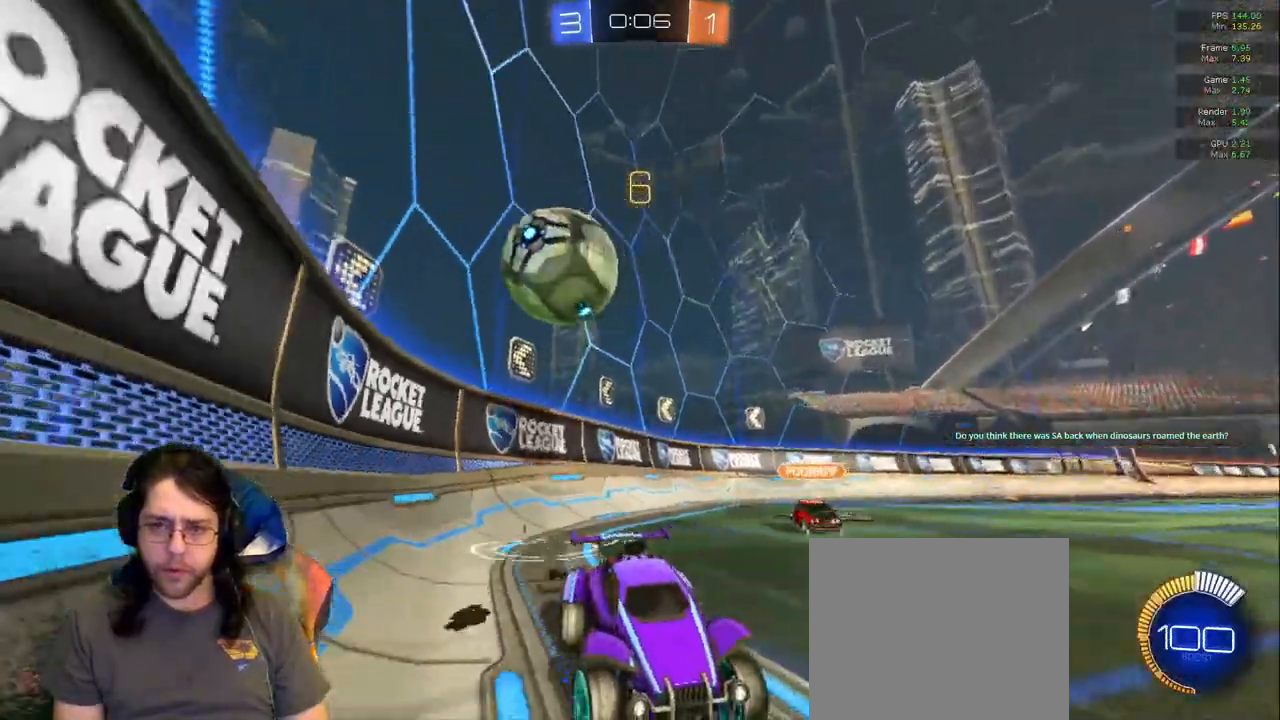
{"dt_ms": 500, "buttons": [], "left_stick": "left", "right_stick": "center", "events": [[383, "L2", "down"], [433, "CROSS", "down"], [483, "L2", "up"], [500, "CROSS", "up"]]}
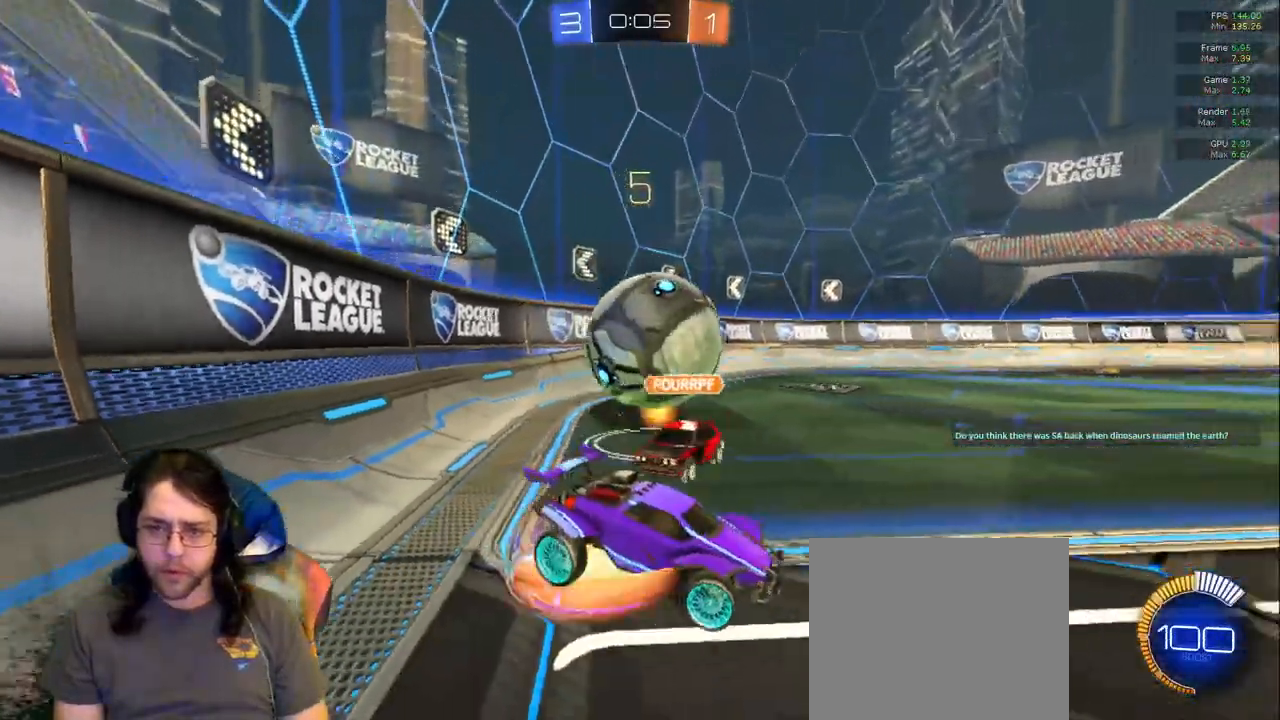
{"dt_ms": 500, "buttons": [], "left_stick": "center", "right_stick": "center", "events": [[300, "left_stick", "center"]]}
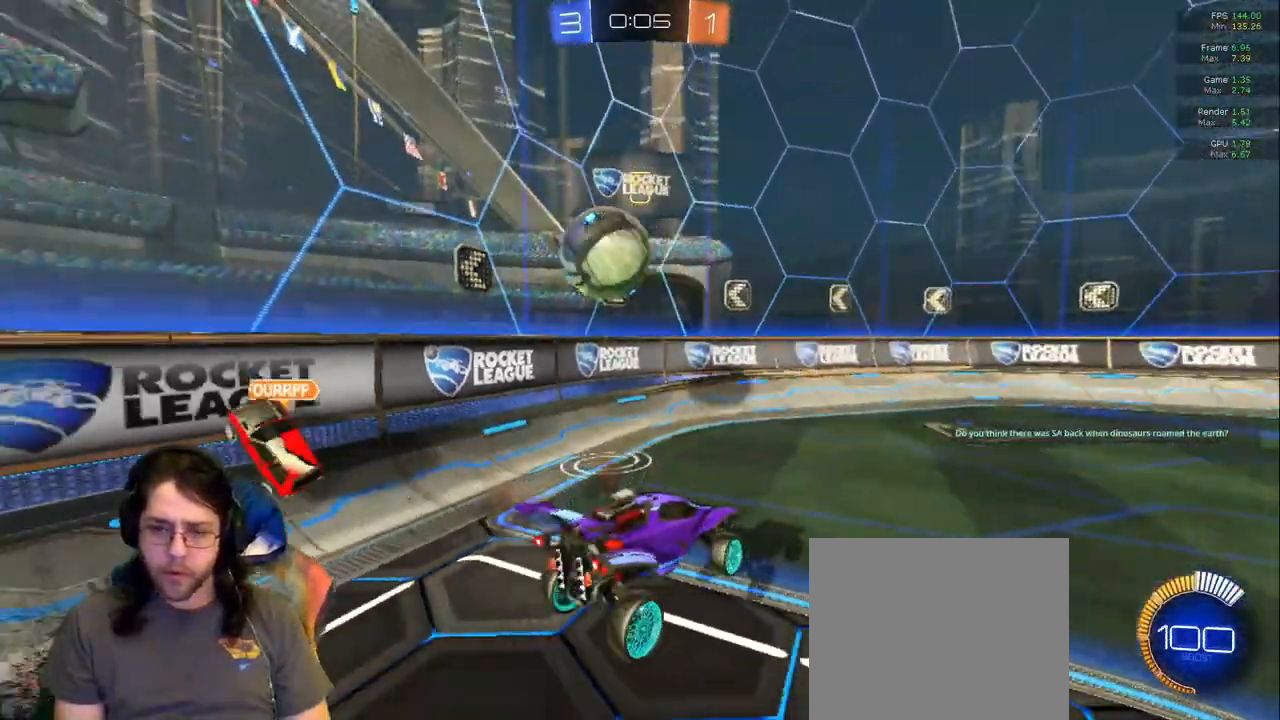
{"dt_ms": 1000, "buttons": [], "left_stick": "center", "right_stick": "center"}